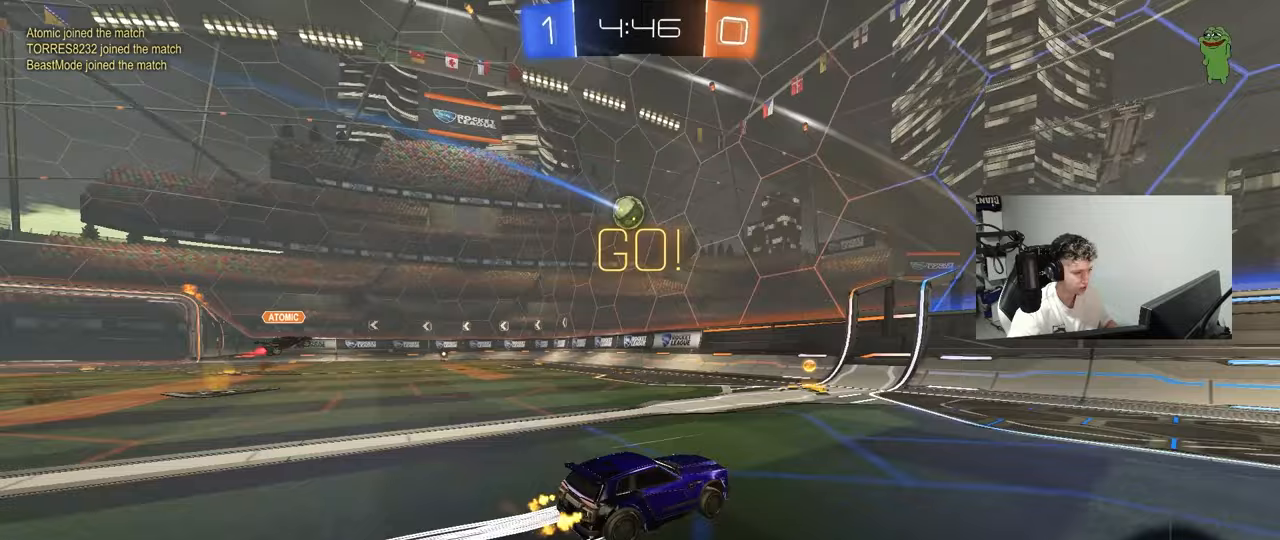
Gameplay with keyboard and mouse; each line is a JSON object with the keys and mouse buttons held at the frame after it. "events" lists presses ("down") and releases ("up") of "1", "2", "3", "4", "5", "a", "alt", "c", "caps_lock", "ctrl", "d", "e", "f", "g", "q", "r", "s", "shift", "space", "t", "tab", "v", "w", "x", "z", "mouse_left", "mouse_wheel" and "mouse_right" between this image and that frame as [ms after this image, input, new state], when the widget could be followed in between. "mouse_left", "mouse_wheel", "mouse_right" = the "left", "wheel", "right" buttons of the "mouse" list. No other keys are recorded. "wheel" means that the mouse wheel is clicked or scrolled. "mouse_move" is the direction in which the mouse moves at that frame (one of eight, or "still"), when it could be read.
{"keys": ["a", "s"], "mouse": [], "mouse_move": "still", "events": [[250, "shift", "up"], [300, "w", "up"], [350, "s", "down"]]}
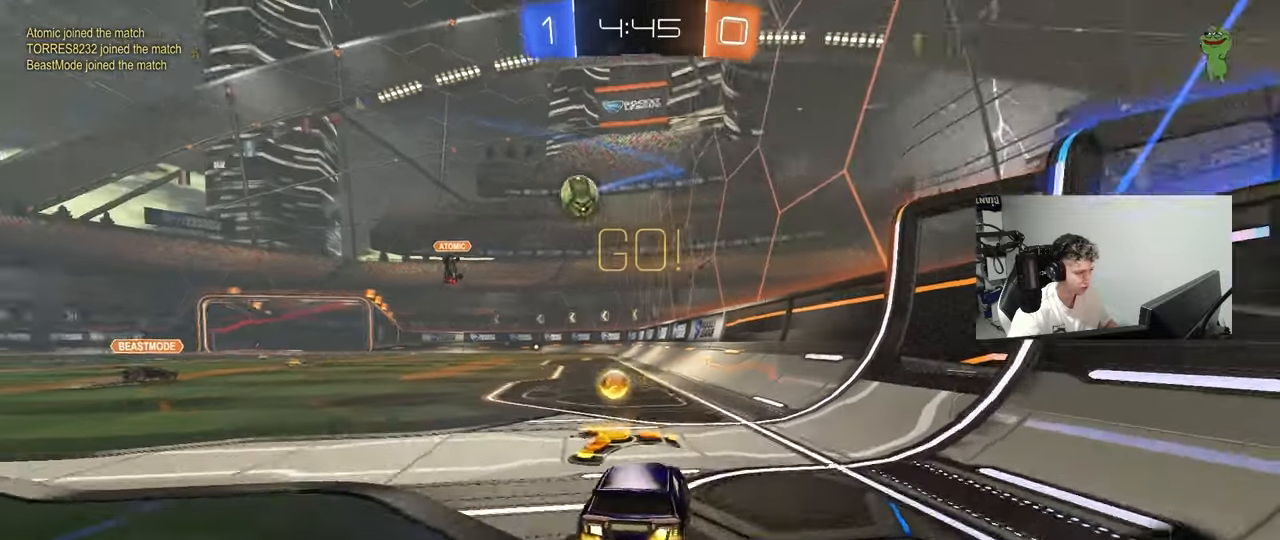
{"keys": ["a", "shift", "w"], "mouse": [], "mouse_move": "still", "events": [[33, "a", "up"], [33, "s", "up"], [133, "a", "down"], [167, "w", "down"], [500, "shift", "down"]]}
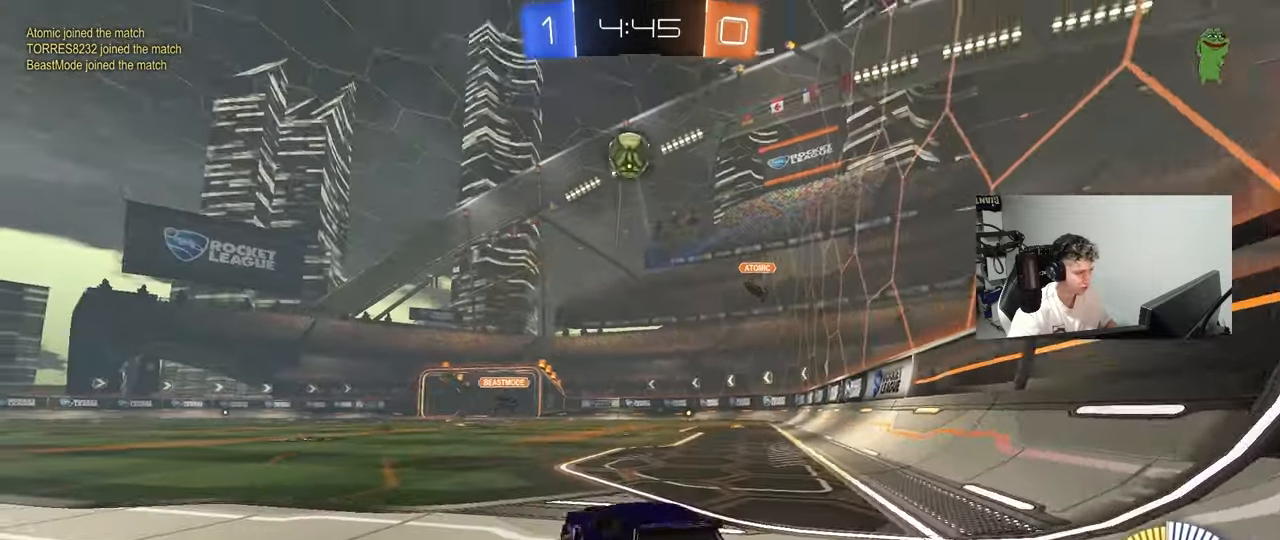
{"keys": ["s"], "mouse": ["left", "right"], "mouse_move": "left", "events": [[150, "d", "down"], [150, "shift", "up"], [150, "w", "up"], [200, "a", "up"], [467, "d", "up"], [467, "mouse_left", "down"], [467, "mouse_right", "down"], [467, "s", "down"]]}
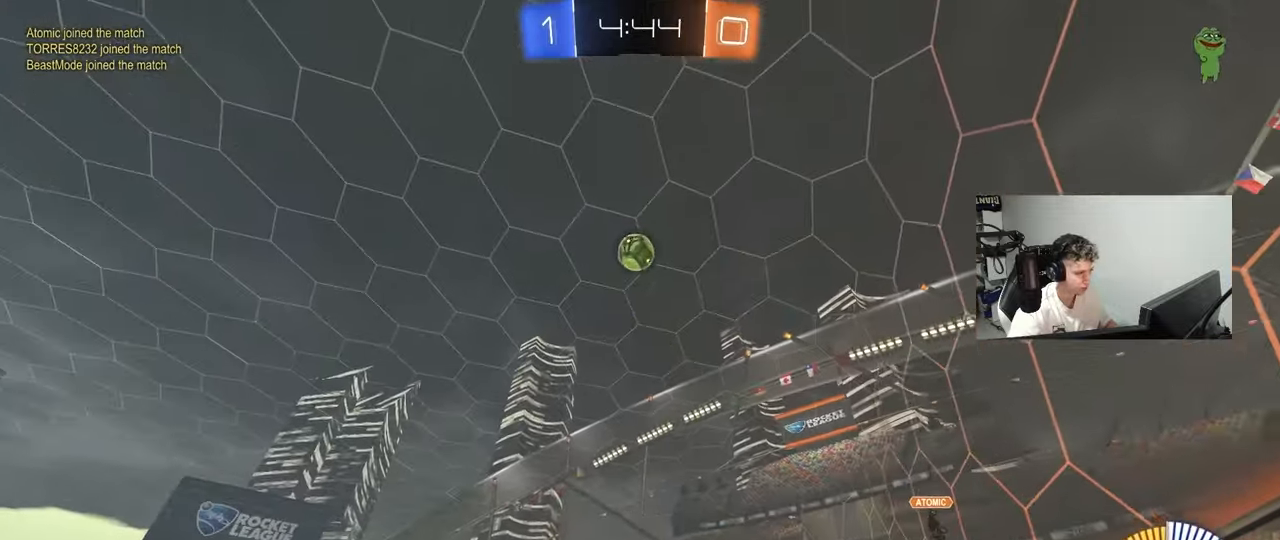
{"keys": ["shift"], "mouse": ["left"], "mouse_move": "still", "events": [[217, "s", "up"], [250, "mouse_left", "up"], [250, "s", "down"], [300, "d", "down"], [400, "a", "down"], [450, "d", "up"], [450, "mouse_left", "down"], [450, "mouse_right", "up"], [483, "a", "up"], [483, "s", "up"], [483, "shift", "down"]]}
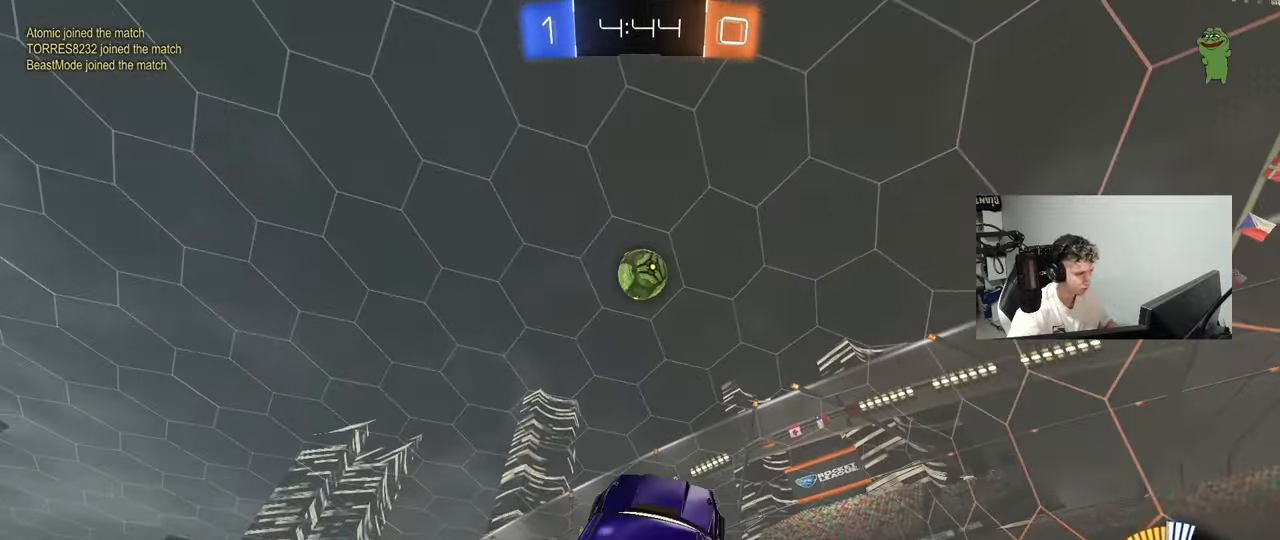
{"keys": ["a"], "mouse": [], "mouse_move": "still", "events": [[83, "a", "down"], [133, "a", "up"], [133, "d", "down"], [133, "shift", "up"], [133, "w", "down"], [183, "d", "up"], [217, "a", "down"], [217, "shift", "down"], [217, "w", "up"], [317, "d", "down"], [317, "w", "down"], [367, "d", "up"], [467, "shift", "up"], [500, "mouse_left", "up"], [500, "w", "up"]]}
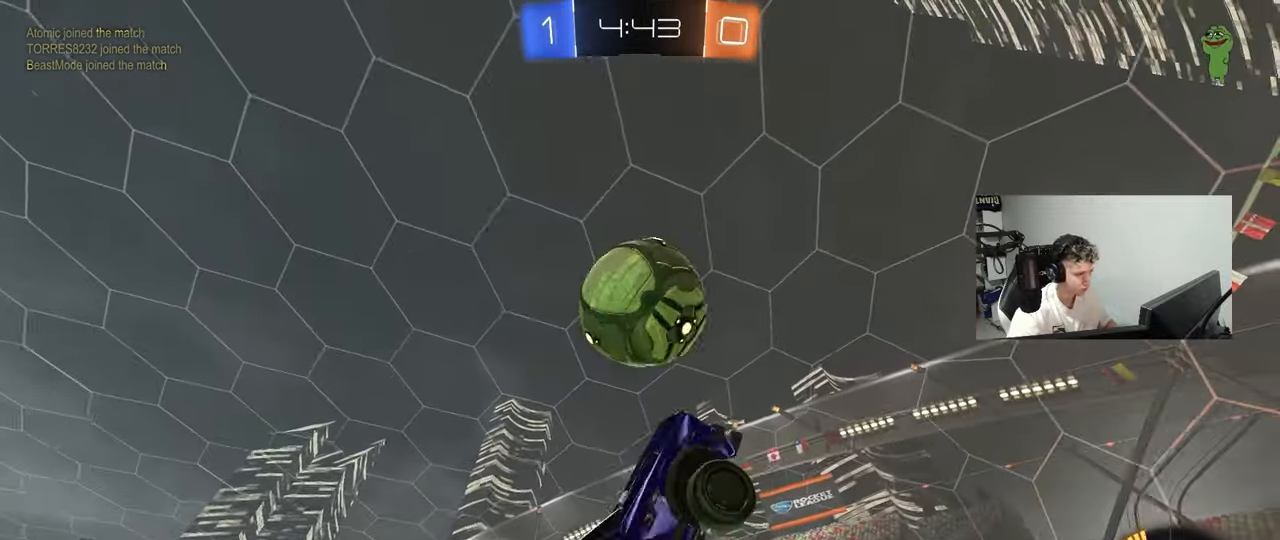
{"keys": ["d", "s"], "mouse": [], "mouse_move": "still", "events": [[50, "shift", "down"], [100, "s", "down"], [150, "mouse_left", "down"], [200, "a", "up"], [200, "d", "down"], [200, "shift", "up"], [233, "mouse_left", "up"], [383, "mouse_left", "down"], [467, "mouse_left", "up"]]}
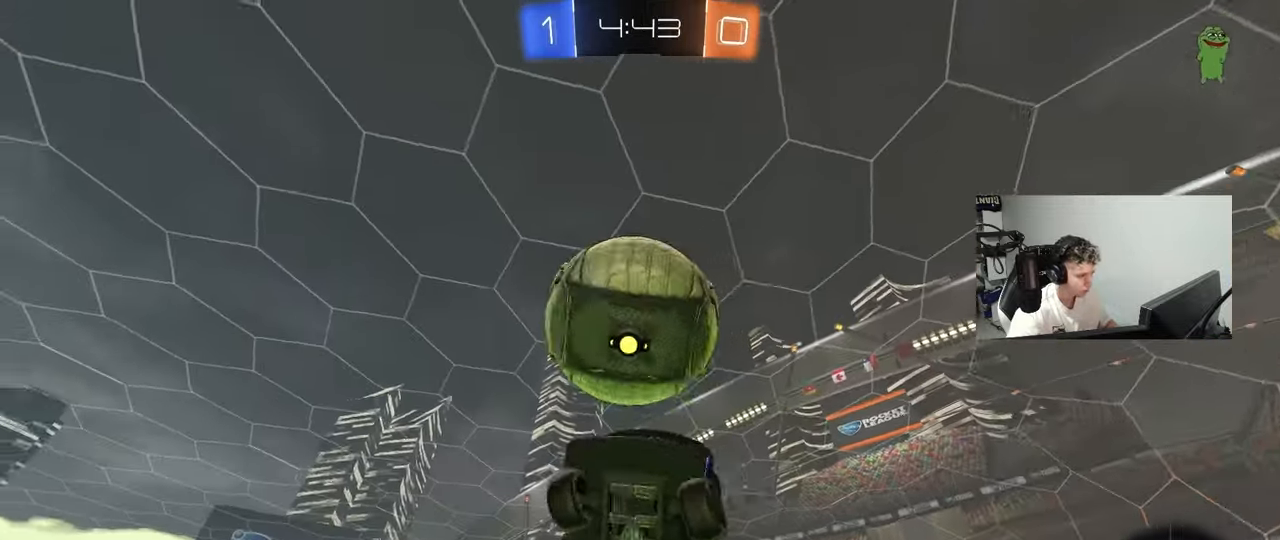
{"keys": ["a", "s", "shift"], "mouse": ["left"], "mouse_move": "still", "events": [[117, "a", "down"], [117, "mouse_left", "down"], [117, "shift", "down"], [167, "d", "up"], [167, "s", "up"], [483, "s", "down"]]}
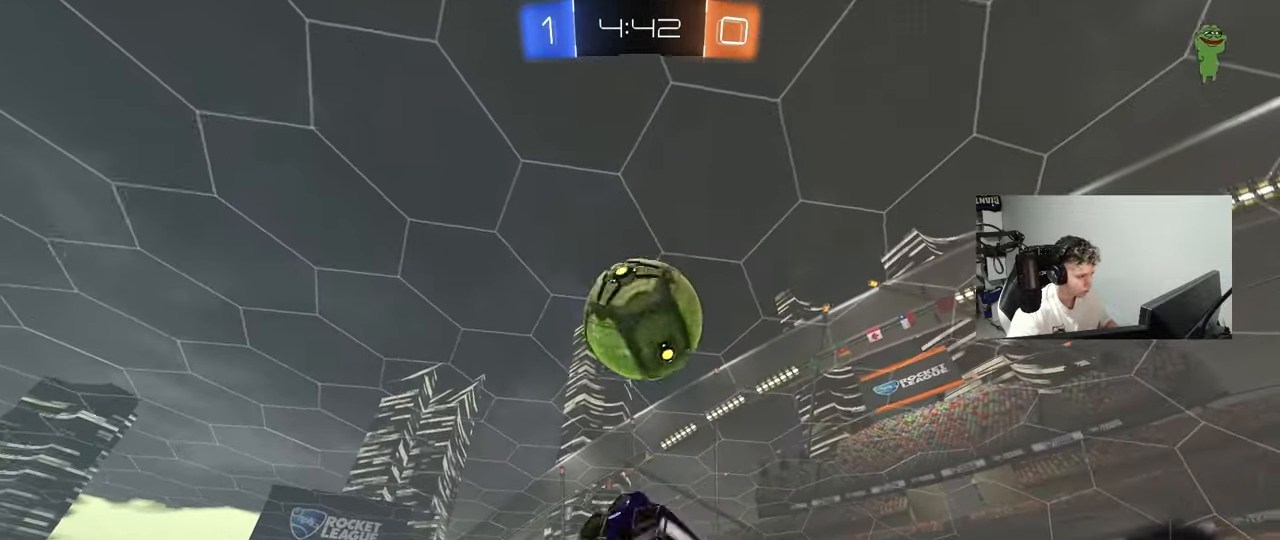
{"keys": ["a", "shift"], "mouse": ["left"], "mouse_move": "still", "events": [[33, "shift", "up"], [133, "s", "up"], [167, "shift", "down"], [267, "w", "down"], [317, "a", "up"], [317, "shift", "up"], [367, "a", "down"], [417, "shift", "down"], [450, "w", "up"]]}
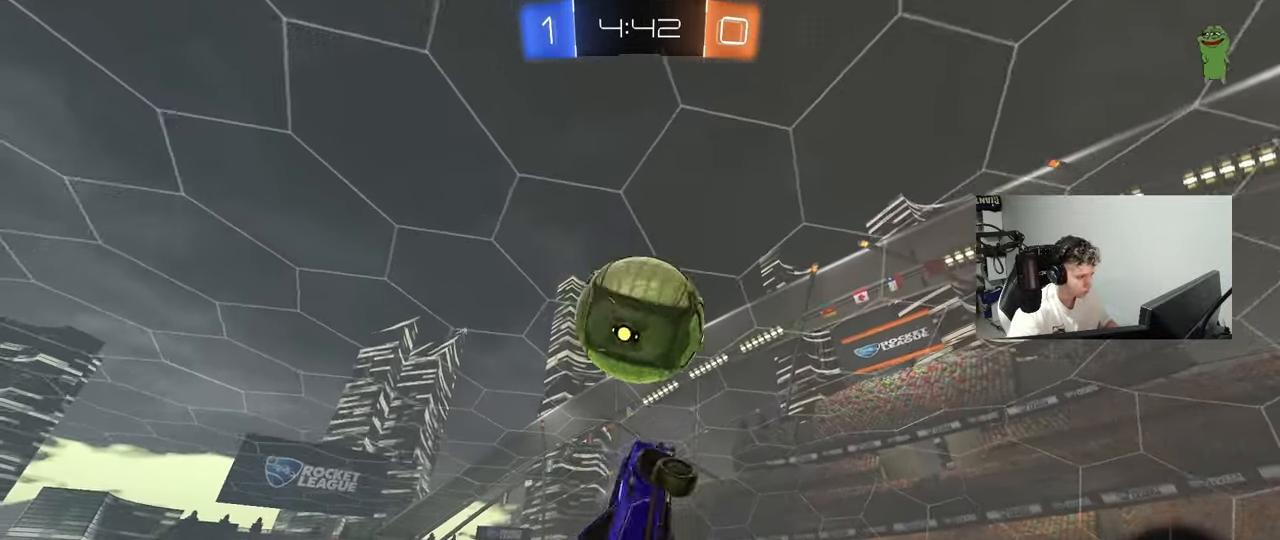
{"keys": ["a", "s"], "mouse": ["left"], "mouse_move": "still", "events": [[50, "mouse_left", "up"], [50, "s", "down"], [100, "shift", "up"], [200, "a", "up"], [233, "d", "down"], [333, "s", "up"], [383, "d", "up"], [467, "a", "down"], [467, "mouse_left", "down"], [467, "s", "down"]]}
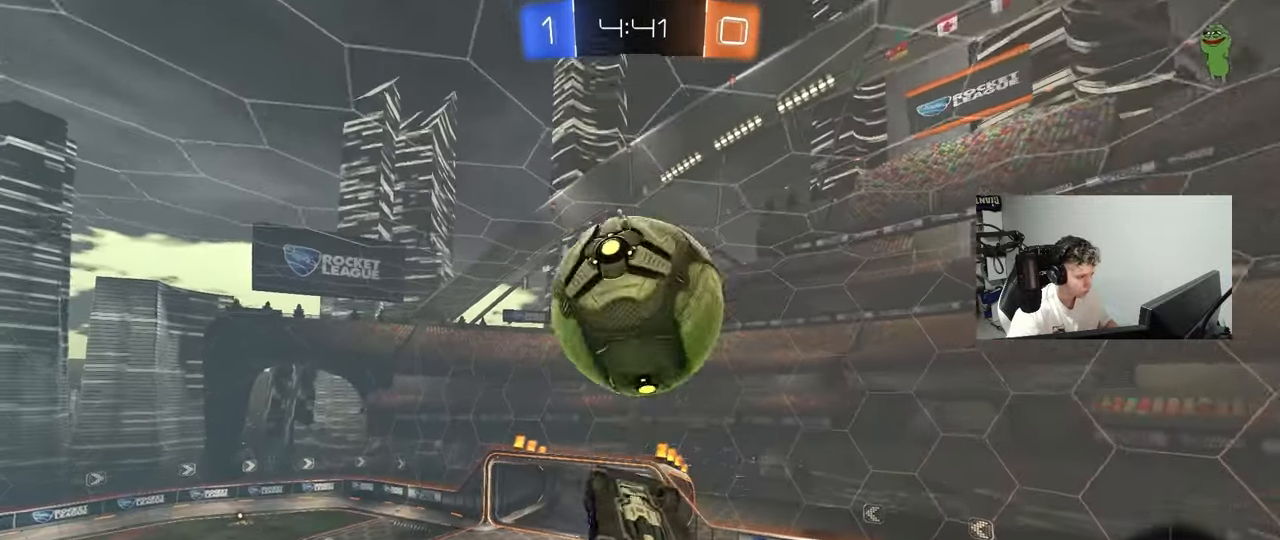
{"keys": ["a", "shift", "w"], "mouse": [], "mouse_move": "still", "events": [[67, "s", "up"], [117, "mouse_left", "up"], [217, "shift", "down"], [300, "w", "down"]]}
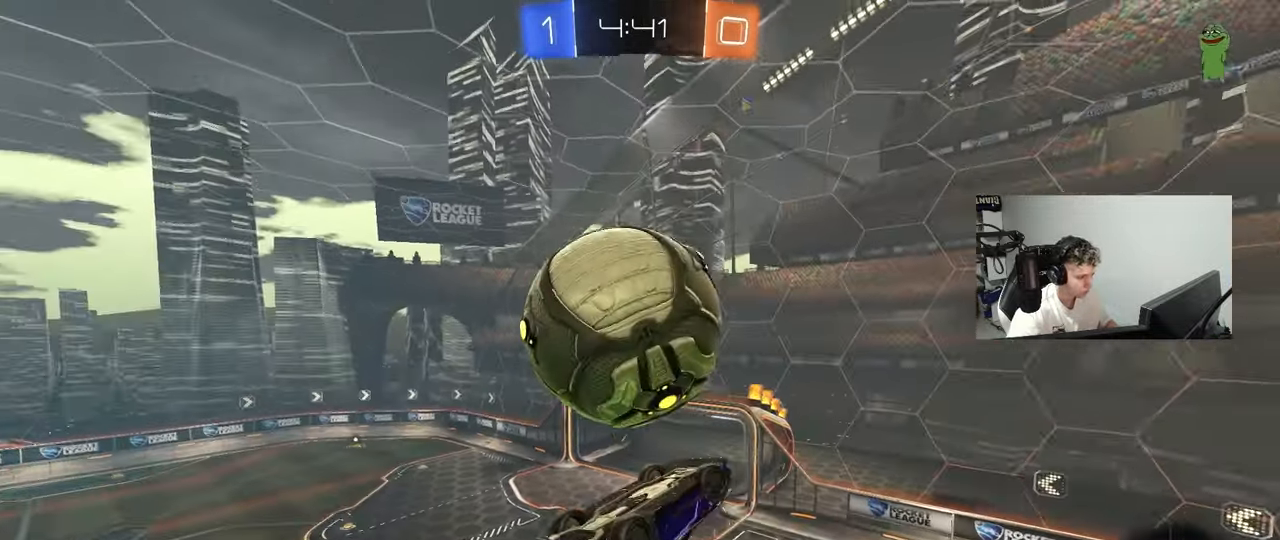
{"keys": ["a", "shift"], "mouse": ["left"], "mouse_move": "still", "events": [[83, "mouse_left", "down"], [417, "w", "up"]]}
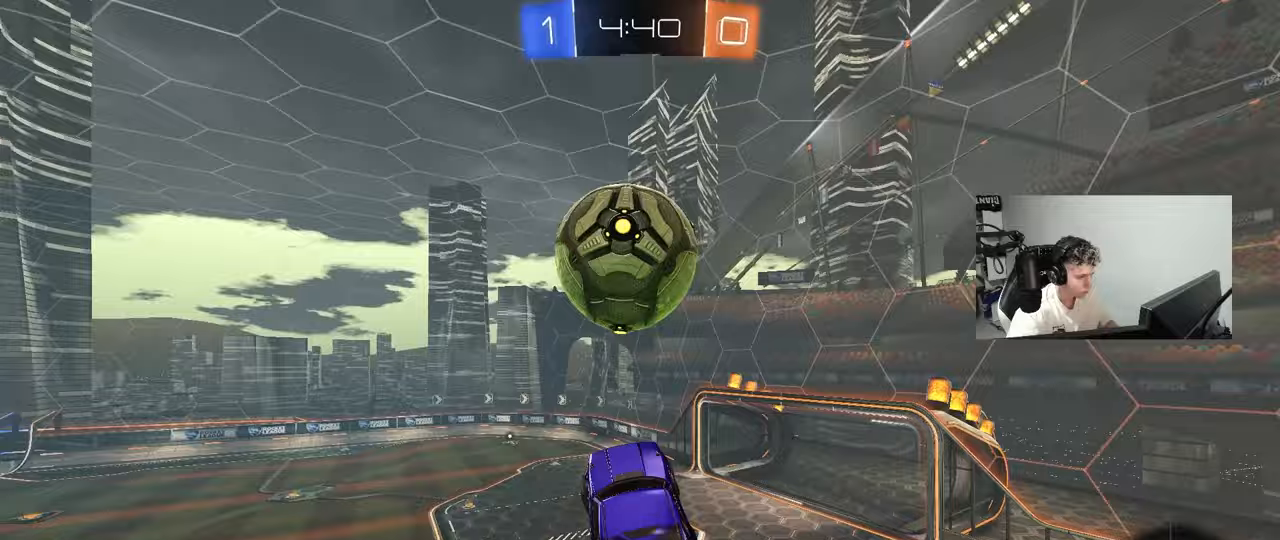
{"keys": ["a", "shift"], "mouse": ["left"], "mouse_move": "down-left", "events": [[100, "w", "down"], [233, "mouse_left", "up"], [233, "mouse_right", "down"], [333, "s", "down"], [333, "w", "up"], [383, "mouse_left", "down"], [433, "mouse_right", "up"], [467, "s", "up"]]}
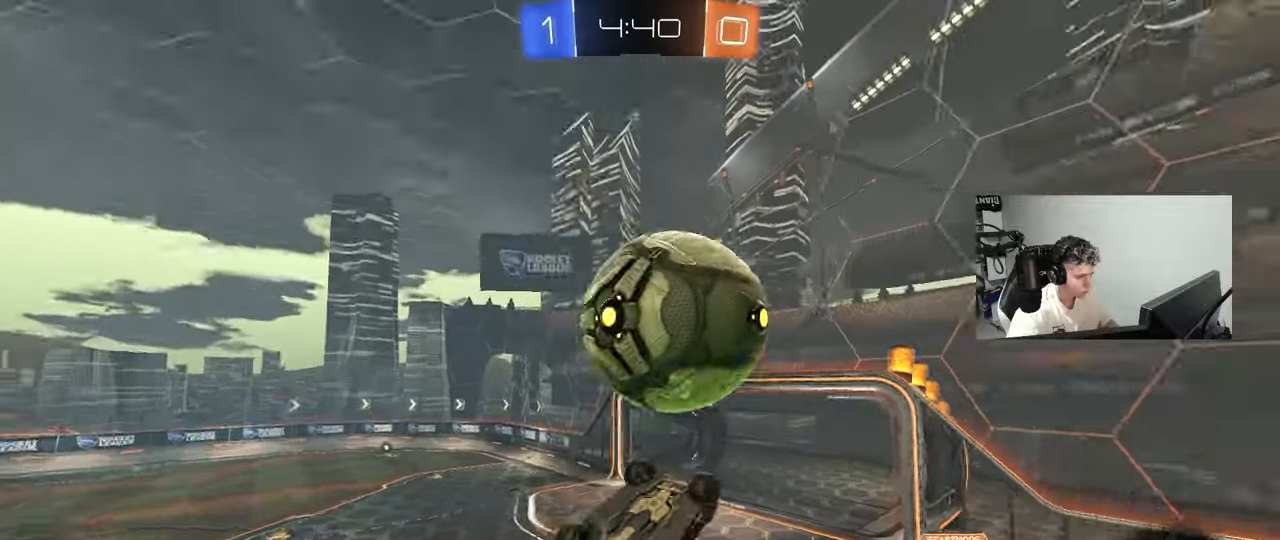
{"keys": ["a", "shift"], "mouse": [], "mouse_move": "still", "events": [[67, "s", "down"], [183, "mouse_left", "up"], [300, "s", "up"]]}
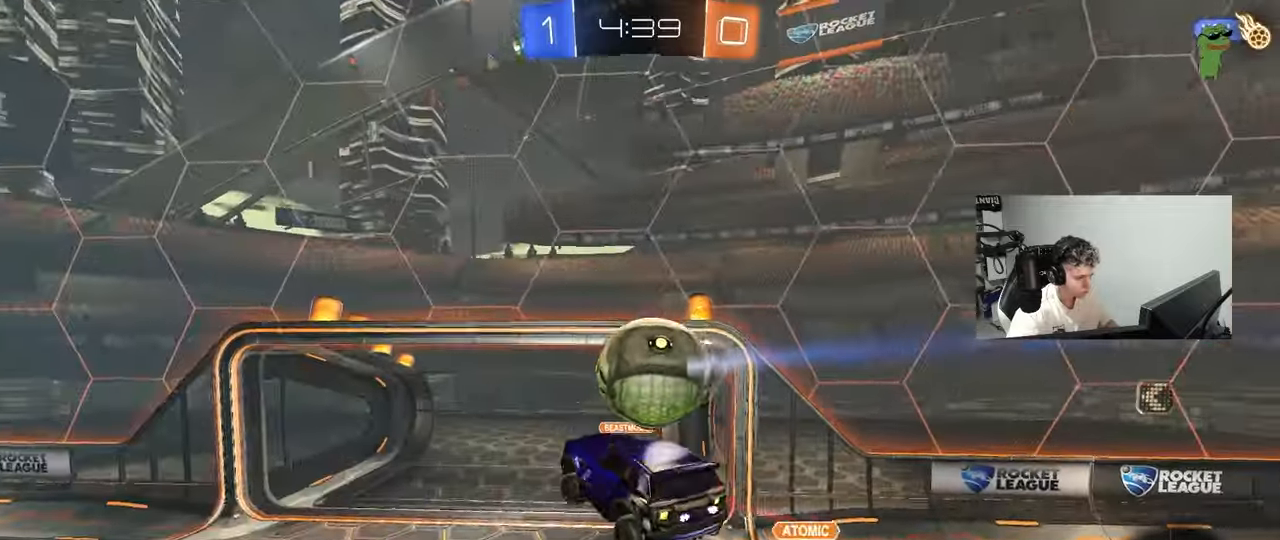
{"keys": ["a"], "mouse": [], "mouse_move": "still", "events": [[33, "mouse_left", "down"], [33, "s", "down"], [83, "d", "down"], [83, "shift", "up"], [133, "a", "up"], [217, "mouse_left", "up"], [267, "shift", "down"], [317, "s", "up"], [417, "s", "down"], [450, "a", "down"], [450, "s", "up"], [450, "shift", "up"], [500, "d", "up"]]}
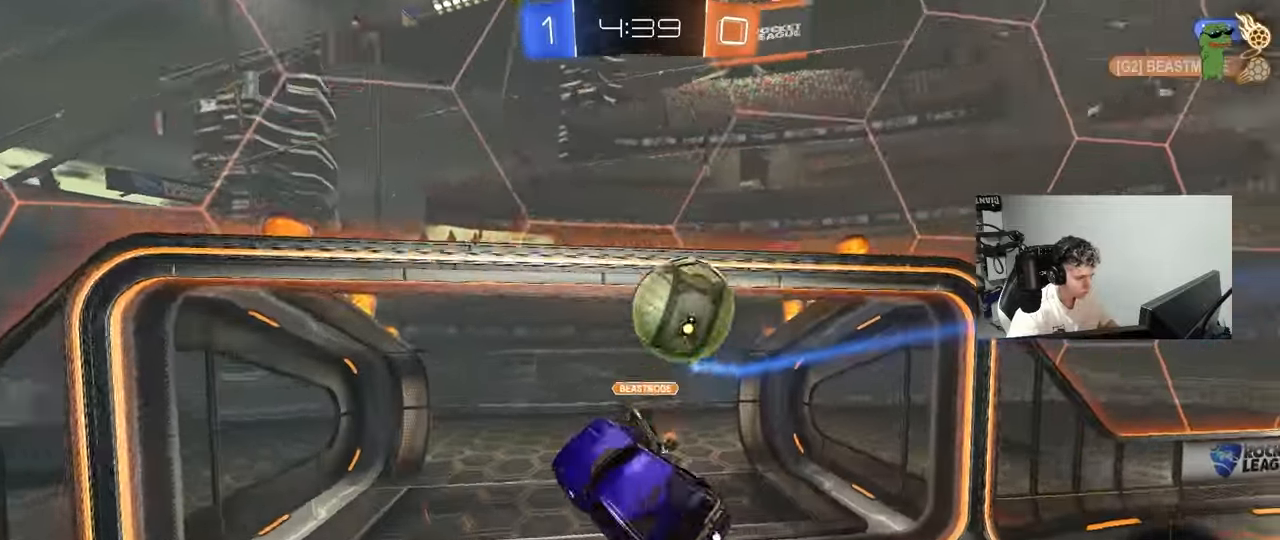
{"keys": ["w"], "mouse": [], "mouse_move": "still", "events": [[50, "a", "up"], [100, "d", "down"], [133, "w", "down"], [233, "a", "down"], [333, "a", "up"], [333, "w", "up"], [383, "d", "up"], [483, "w", "down"]]}
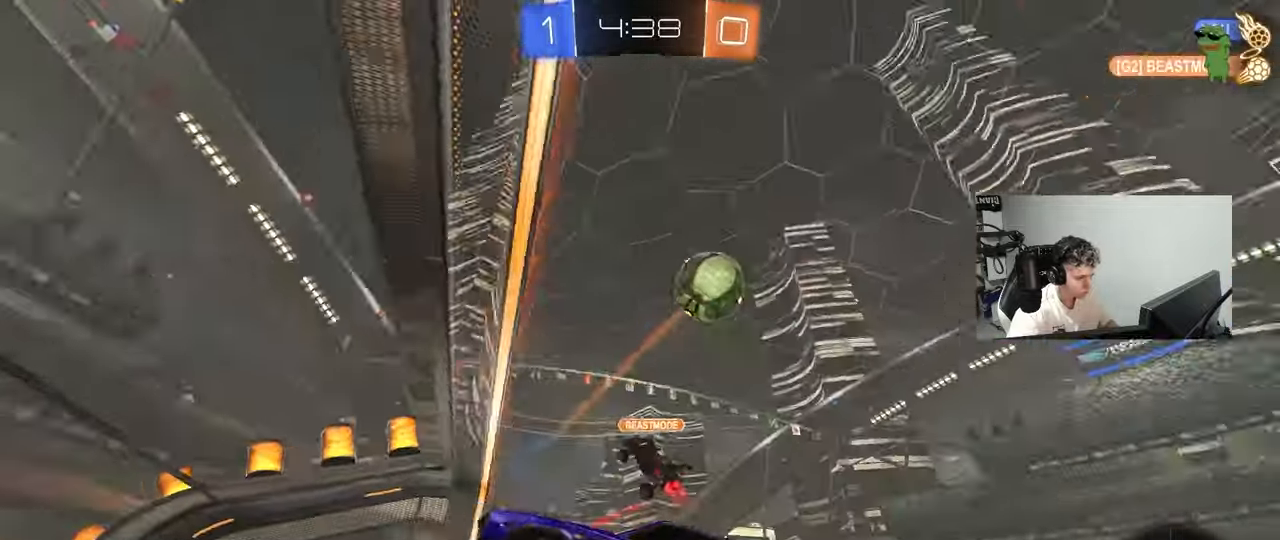
{"keys": ["d", "shift", "w"], "mouse": [], "mouse_move": "still", "events": [[17, "d", "down"], [300, "shift", "down"]]}
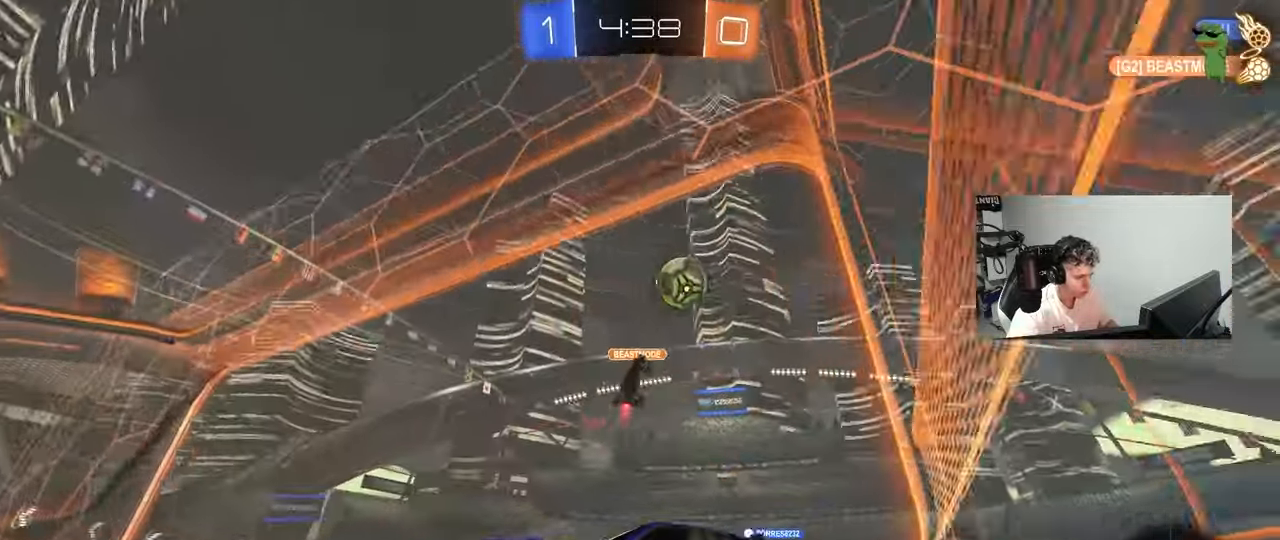
{"keys": ["d", "w"], "mouse": [], "mouse_move": "still", "events": [[33, "shift", "up"]]}
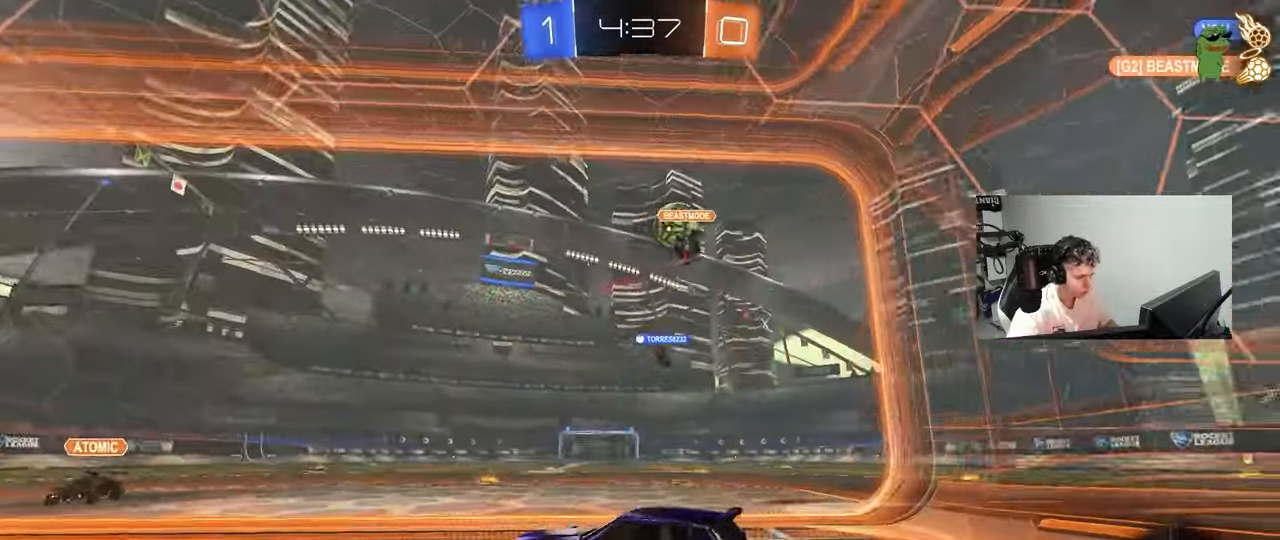
{"keys": ["w"], "mouse": [], "mouse_move": "still", "events": [[150, "d", "up"], [333, "d", "down"], [433, "d", "up"]]}
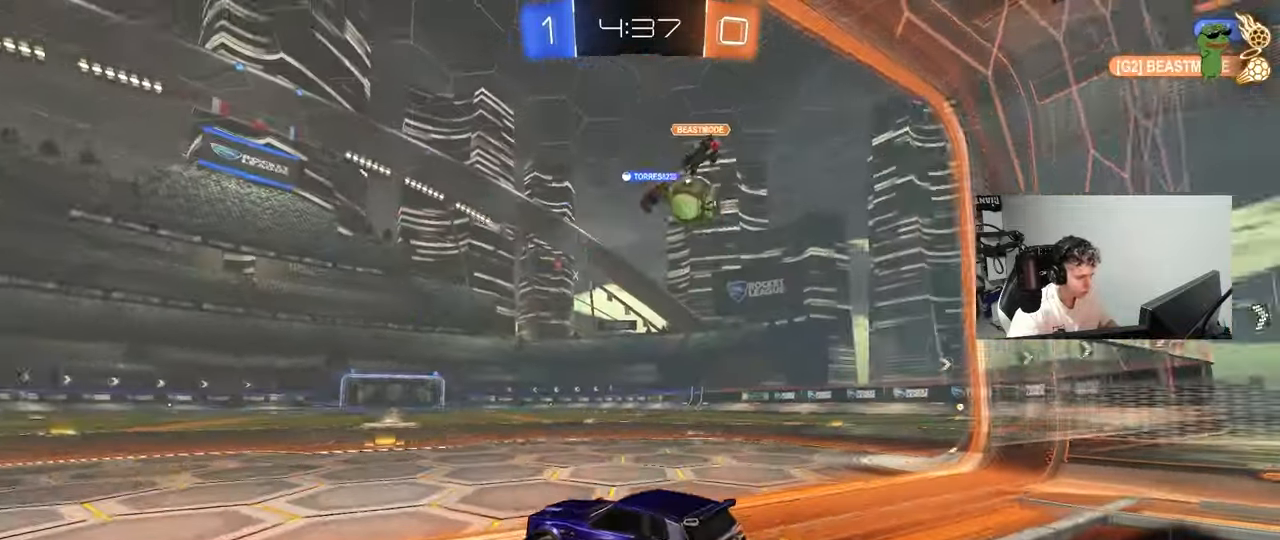
{"keys": ["d", "w"], "mouse": [], "mouse_move": "up-left", "events": [[167, "d", "down"], [300, "d", "up"], [483, "d", "down"]]}
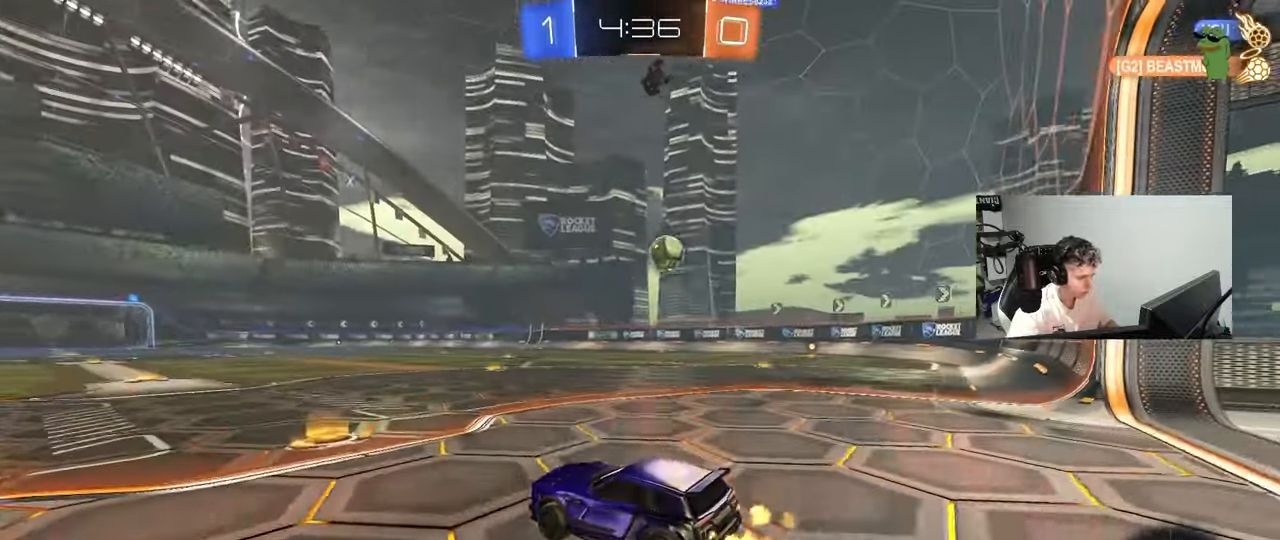
{"keys": ["d", "s", "shift"], "mouse": ["left", "right"], "mouse_move": "still", "events": [[33, "mouse_left", "down"], [233, "d", "up"], [267, "mouse_right", "down"], [317, "a", "down"], [367, "a", "up"], [367, "d", "down"], [367, "mouse_right", "up"], [367, "shift", "down"], [450, "mouse_right", "down"], [450, "w", "up"], [500, "s", "down"]]}
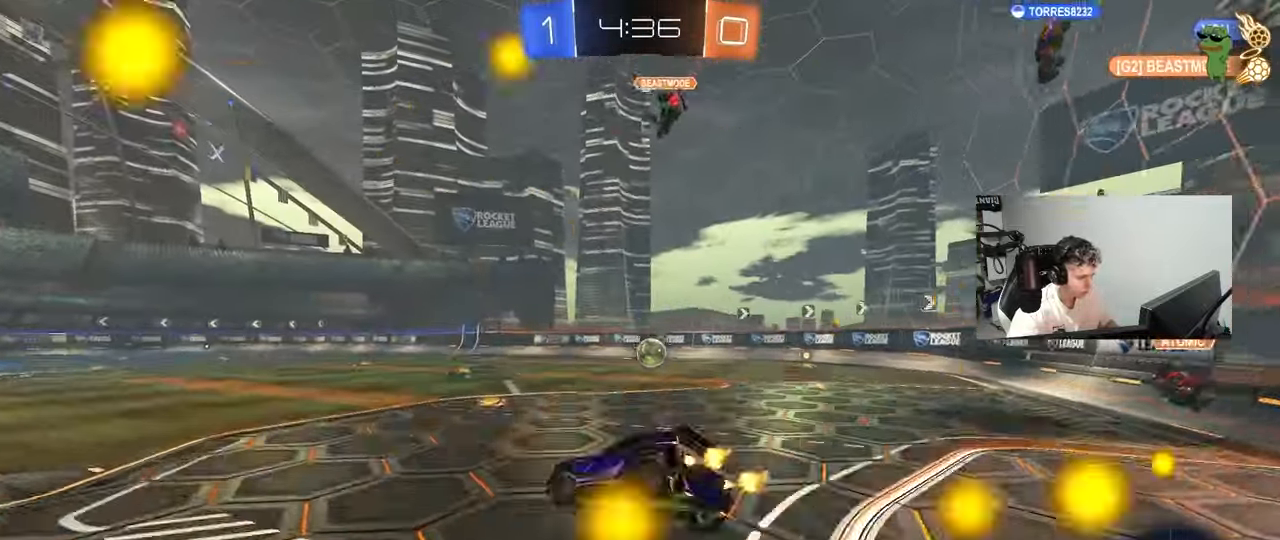
{"keys": ["d", "s", "shift"], "mouse": ["left"], "mouse_move": "still", "events": [[50, "mouse_right", "up"], [233, "space", "down"], [383, "s", "up"], [417, "space", "up"], [467, "s", "down"]]}
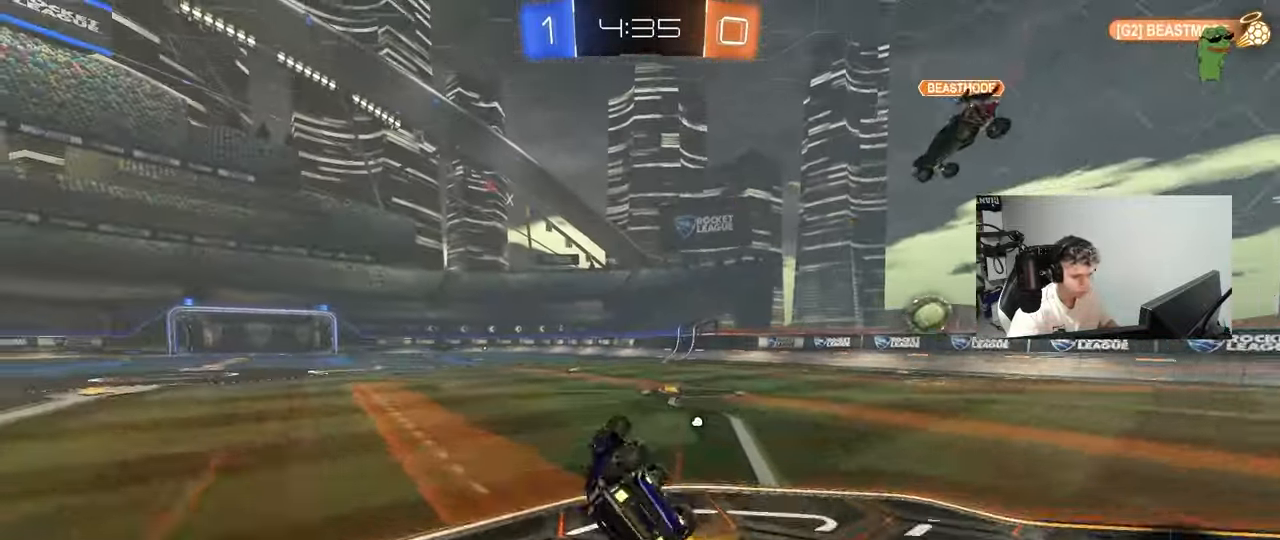
{"keys": ["w"], "mouse": [], "mouse_move": "still", "events": [[217, "s", "up"], [217, "shift", "up"], [250, "d", "up"], [250, "space", "down"], [350, "mouse_left", "up"], [433, "space", "up"], [433, "w", "down"]]}
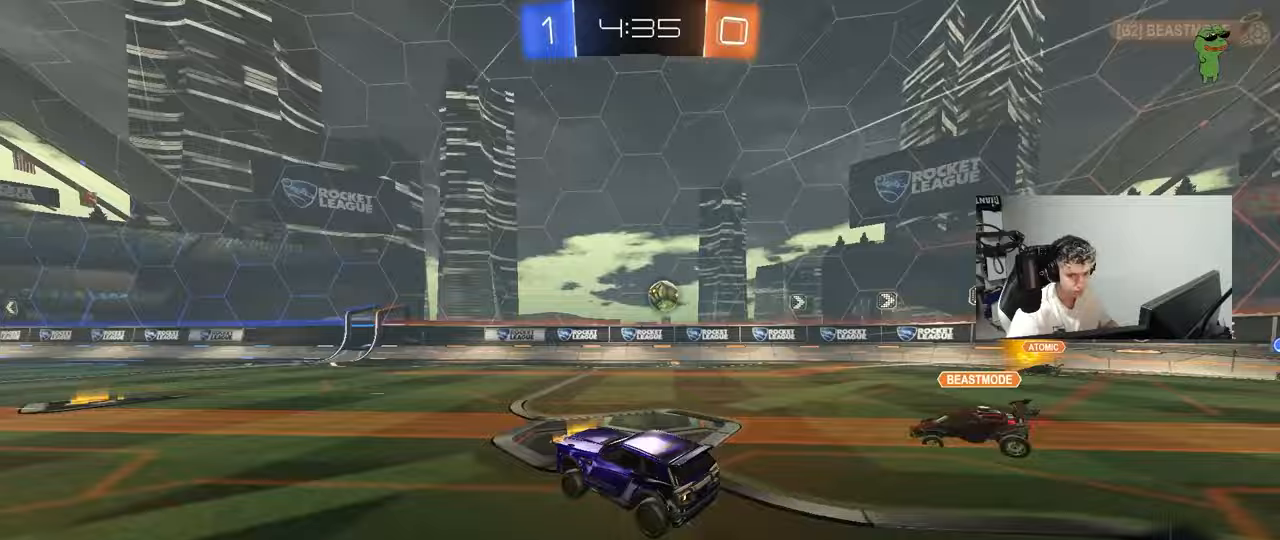
{"keys": ["w"], "mouse": [], "mouse_move": "still", "events": [[183, "d", "down"], [183, "mouse_left", "down"], [217, "d", "up"], [217, "mouse_left", "up"], [217, "space", "down"], [417, "space", "up"]]}
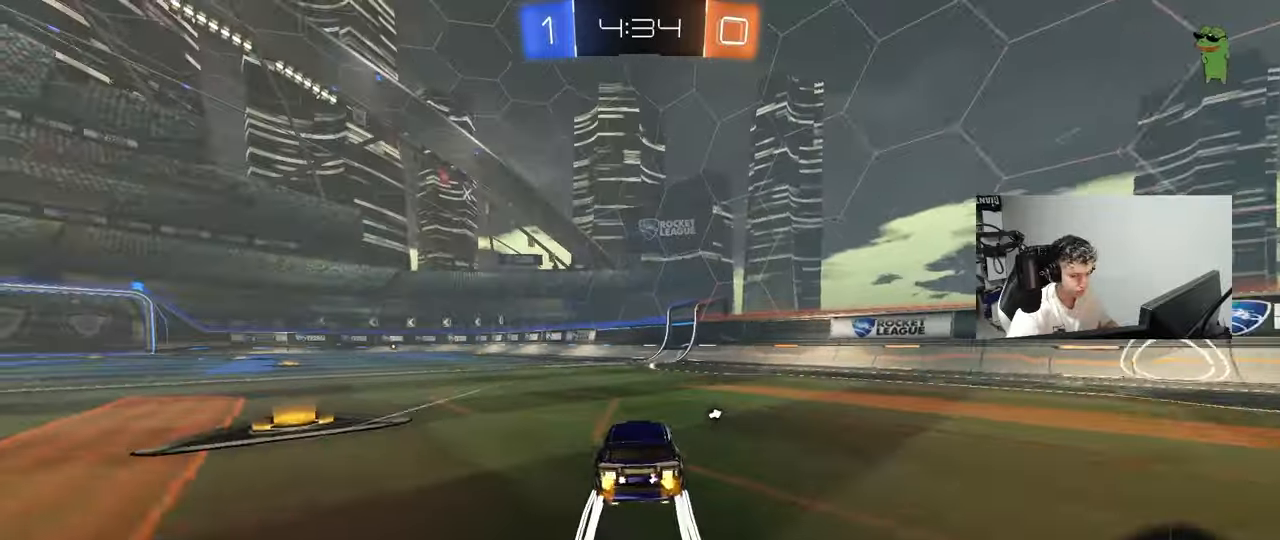
{"keys": ["a", "w"], "mouse": [], "mouse_move": "still", "events": [[183, "space", "down"], [333, "space", "up"], [433, "a", "down"]]}
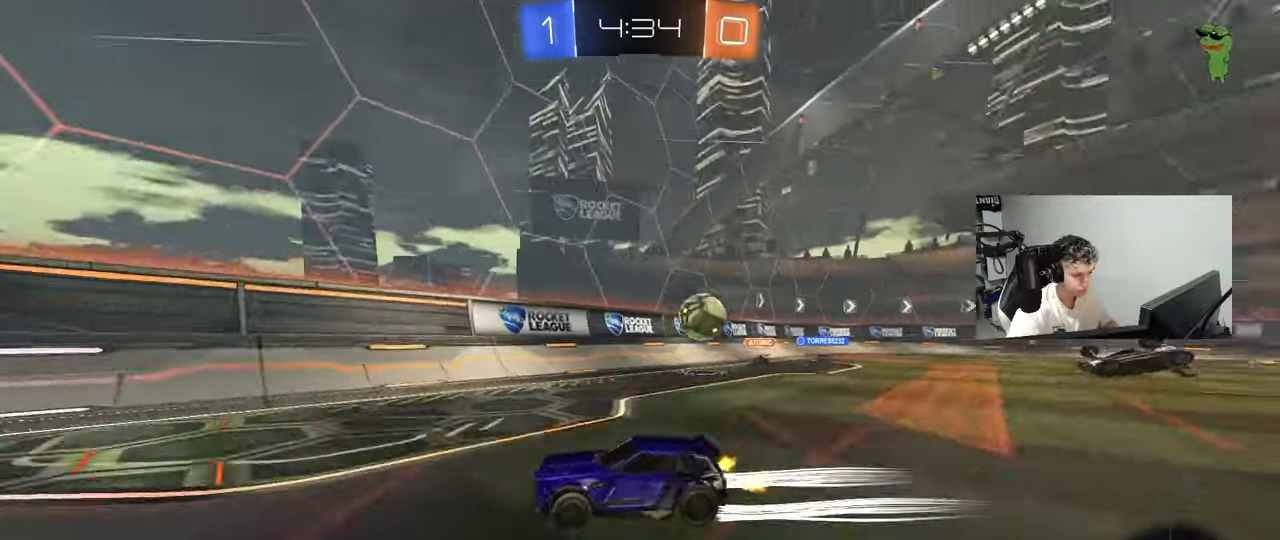
{"keys": ["a", "w"], "mouse": [], "mouse_move": "still", "events": [[67, "a", "up"], [250, "a", "down"], [400, "a", "up"], [483, "a", "down"]]}
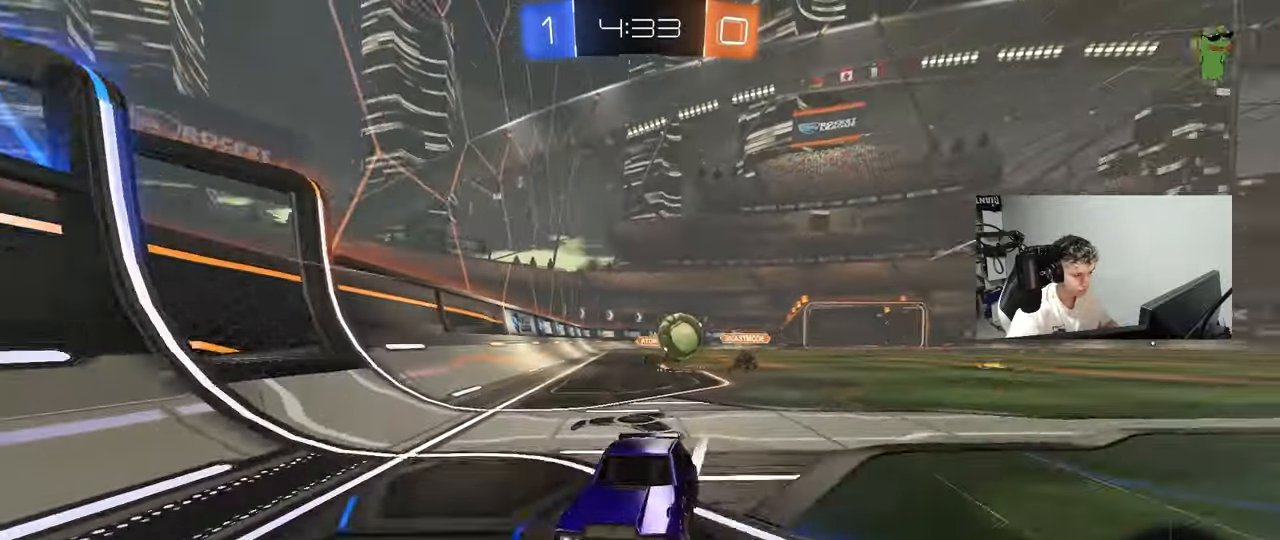
{"keys": ["w"], "mouse": ["left"], "mouse_move": "still", "events": [[183, "a", "up"], [500, "mouse_left", "down"]]}